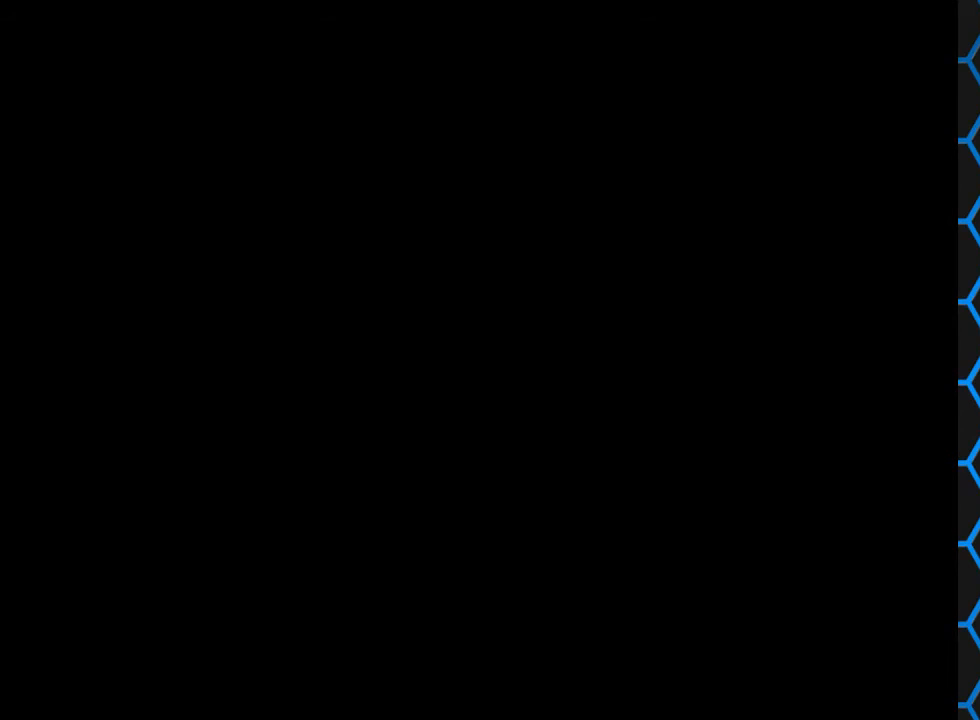
Gameplay with a controller (PlayStation layout); each line is a JSON object with the inputs held at the frame after it. "events" lists button and stick changes between this image and that frame as [ms after this image, input, new state], when the widget could be followed in between. Not read: L1 L3 R1 R3.
{"buttons": ["SQUARE", "DPAD_UP"], "left_stick": "center", "right_stick": "center", "events": [[400, "DPAD_UP", "down"], [500, "SQUARE", "down"]]}
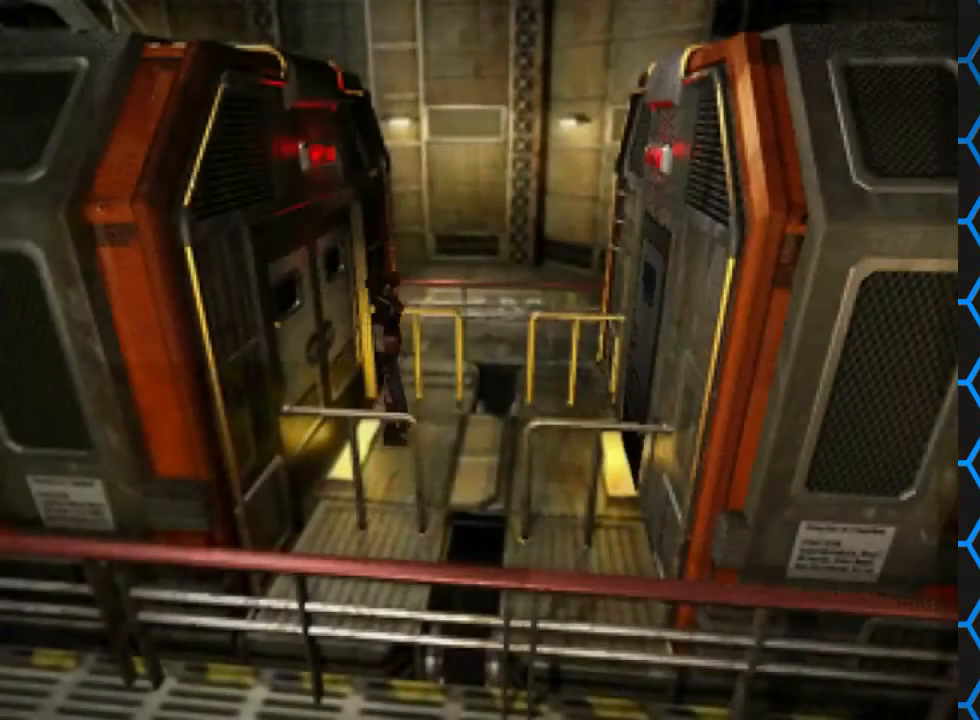
{"buttons": ["SQUARE", "DPAD_UP"], "left_stick": "center", "right_stick": "center", "events": [[33, "DPAD_LEFT", "down"], [267, "DPAD_LEFT", "up"]]}
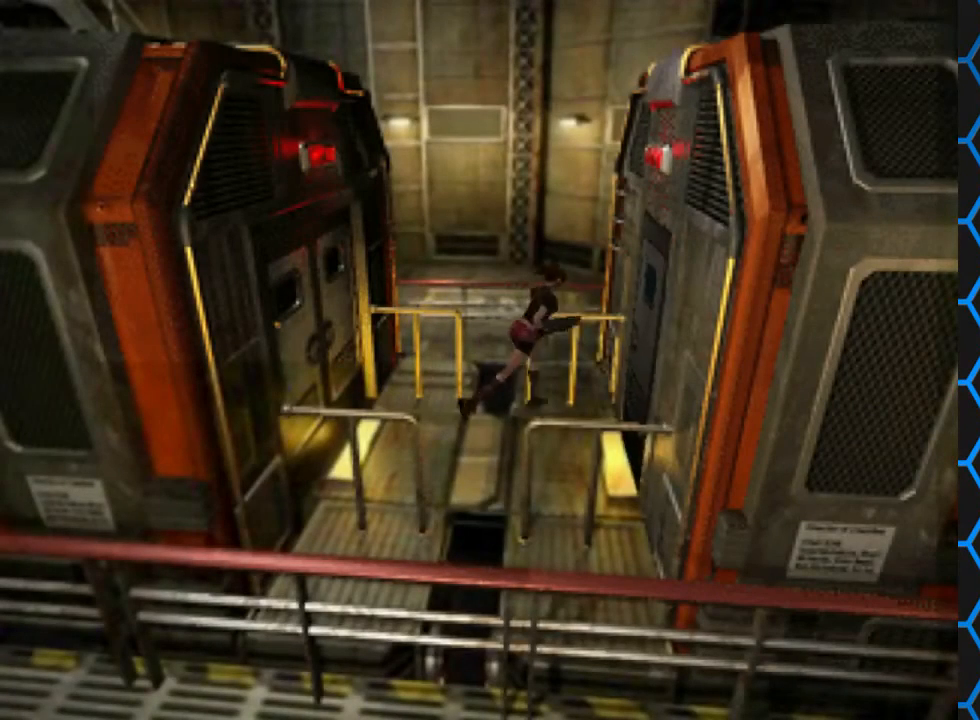
{"buttons": ["SQUARE", "DPAD_UP", "DPAD_RIGHT"], "left_stick": "center", "right_stick": "center", "events": [[133, "DPAD_RIGHT", "down"]]}
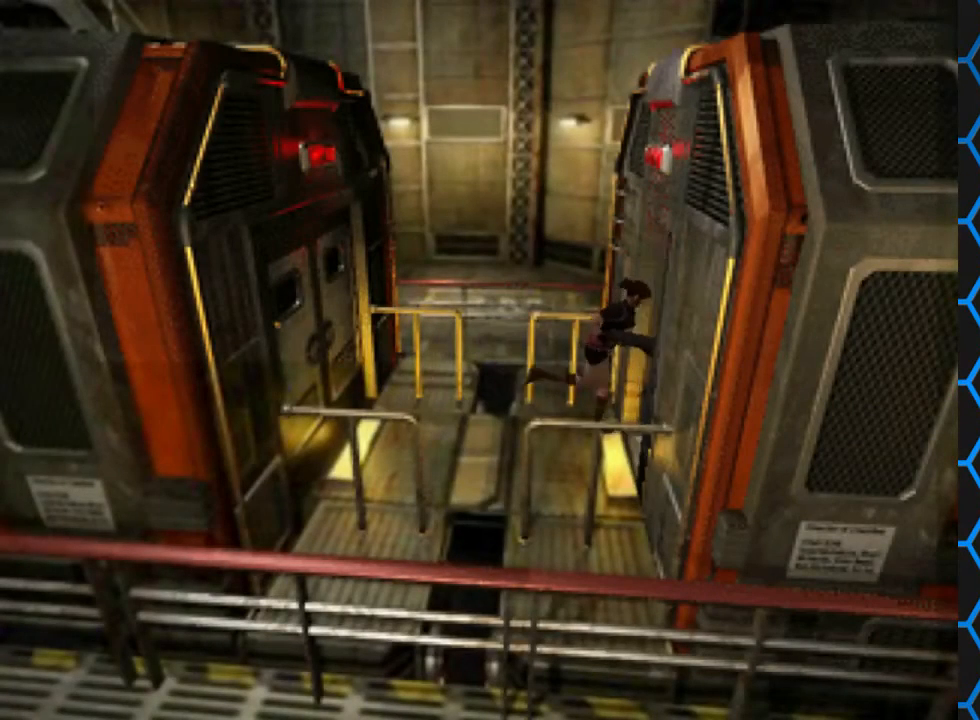
{"buttons": ["SQUARE", "DPAD_UP", "DPAD_LEFT"], "left_stick": "center", "right_stick": "center", "events": [[100, "DPAD_RIGHT", "up"], [200, "DPAD_LEFT", "down"]]}
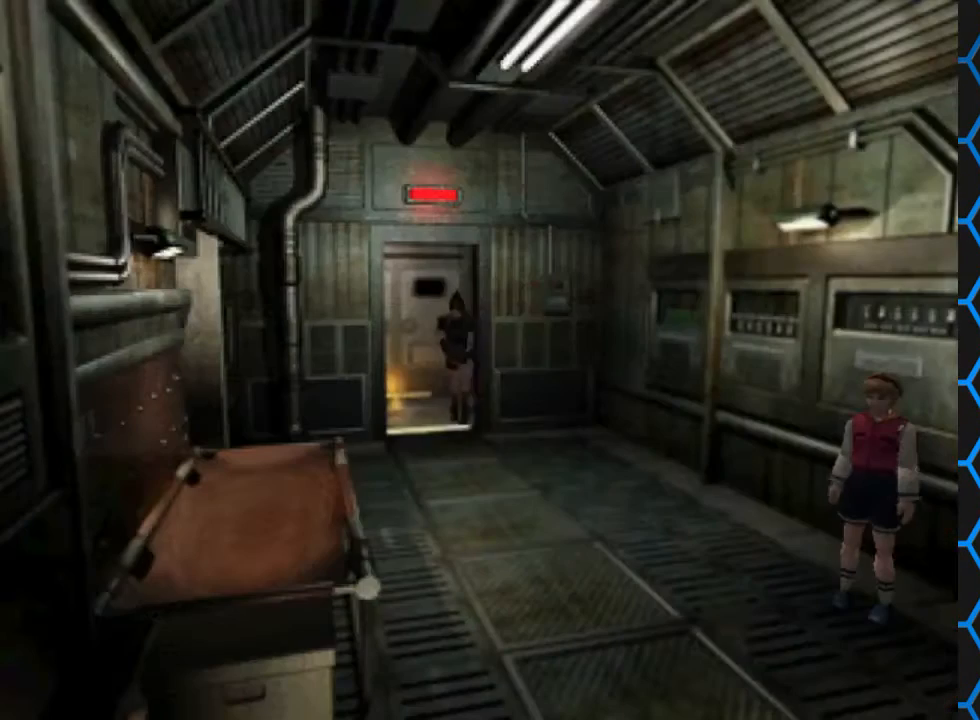
{"buttons": ["SQUARE", "DPAD_UP", "DPAD_LEFT"], "left_stick": "center", "right_stick": "center", "events": [[100, "DPAD_LEFT", "up"], [300, "DPAD_LEFT", "down"]]}
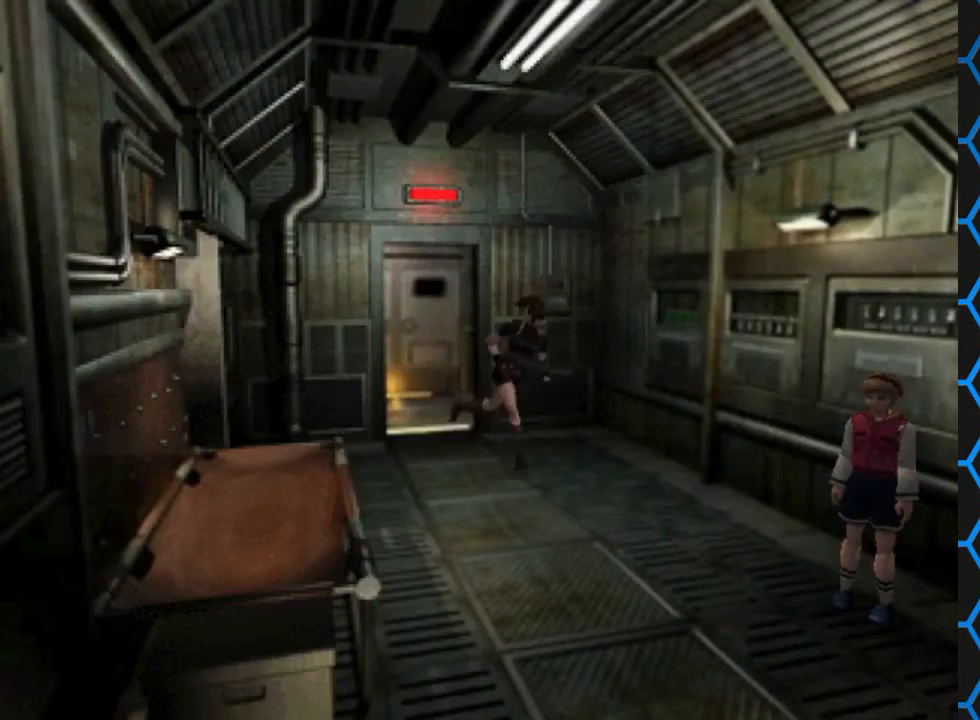
{"buttons": ["SQUARE", "DPAD_UP"], "left_stick": "center", "right_stick": "center", "events": [[67, "DPAD_LEFT", "up"], [67, "DPAD_RIGHT", "down"], [367, "DPAD_RIGHT", "up"]]}
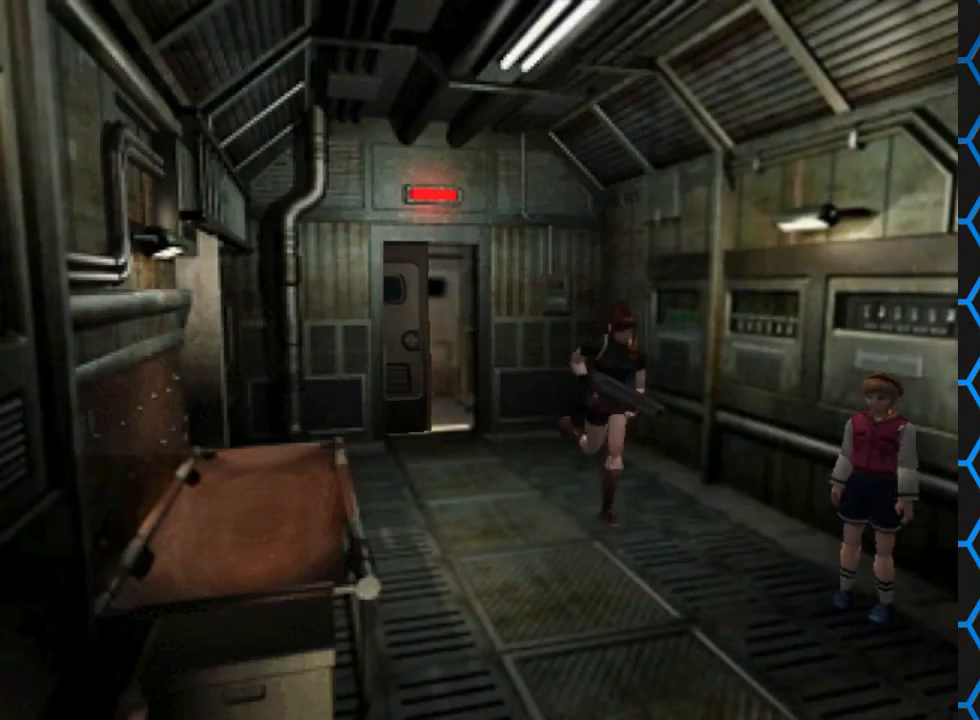
{"buttons": ["SQUARE", "DPAD_UP", "DPAD_LEFT"], "left_stick": "center", "right_stick": "center", "events": [[433, "DPAD_LEFT", "down"]]}
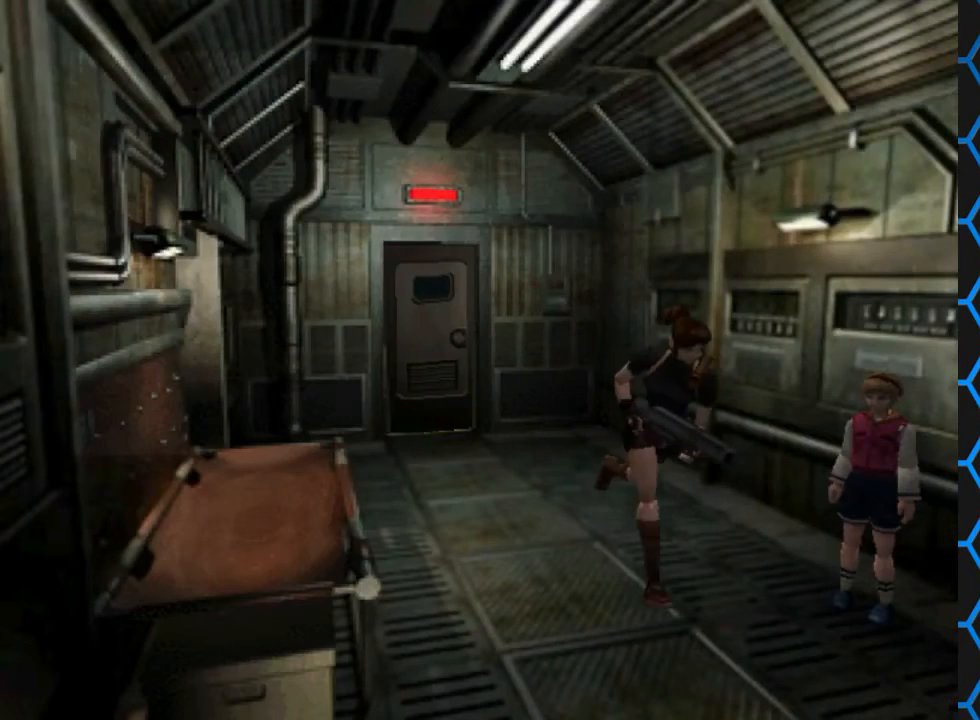
{"buttons": ["SQUARE", "DPAD_UP", "DPAD_LEFT"], "left_stick": "center", "right_stick": "center", "events": []}
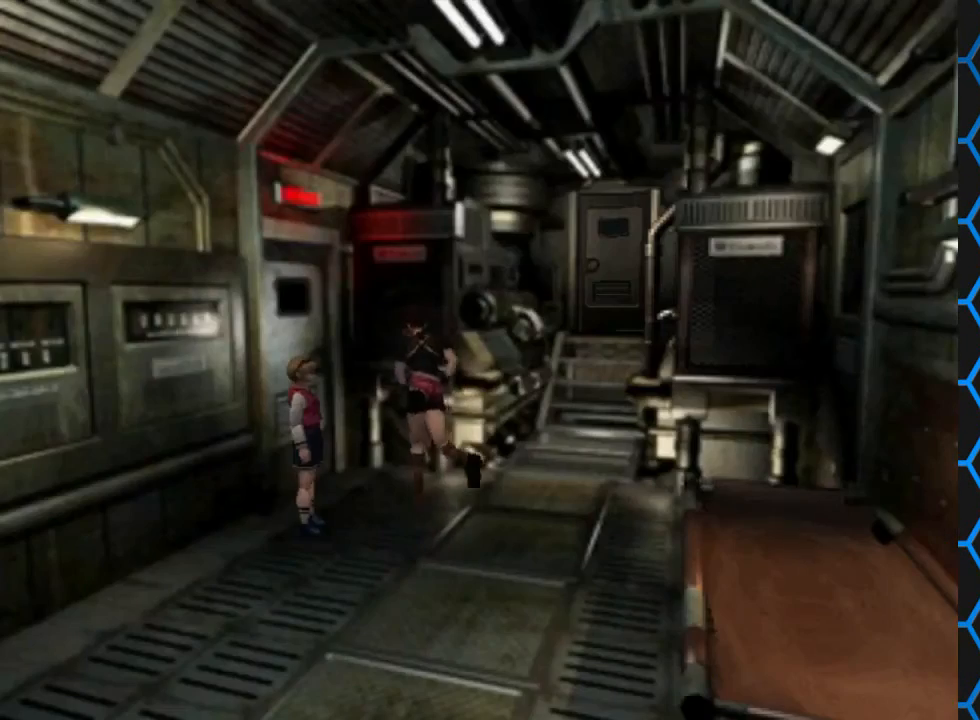
{"buttons": ["CROSS", "SQUARE", "DPAD_UP", "DPAD_LEFT"], "left_stick": "center", "right_stick": "center", "events": [[367, "CROSS", "down"]]}
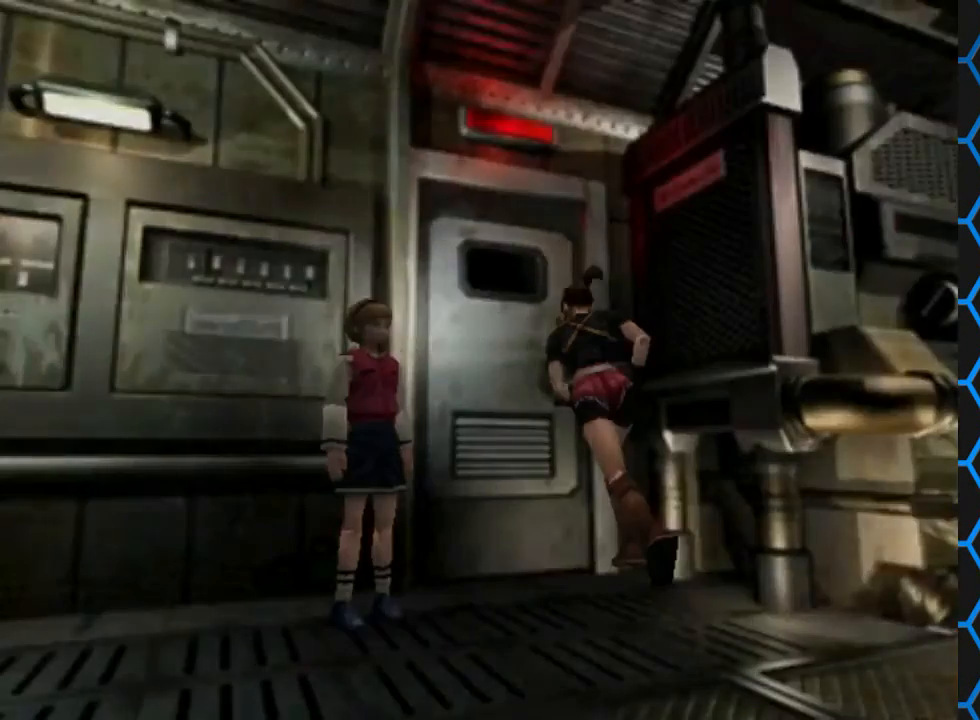
{"buttons": [], "left_stick": "center", "right_stick": "center", "events": [[67, "DPAD_LEFT", "up"], [100, "CROSS", "up"], [333, "SQUARE", "up"], [433, "DPAD_UP", "up"]]}